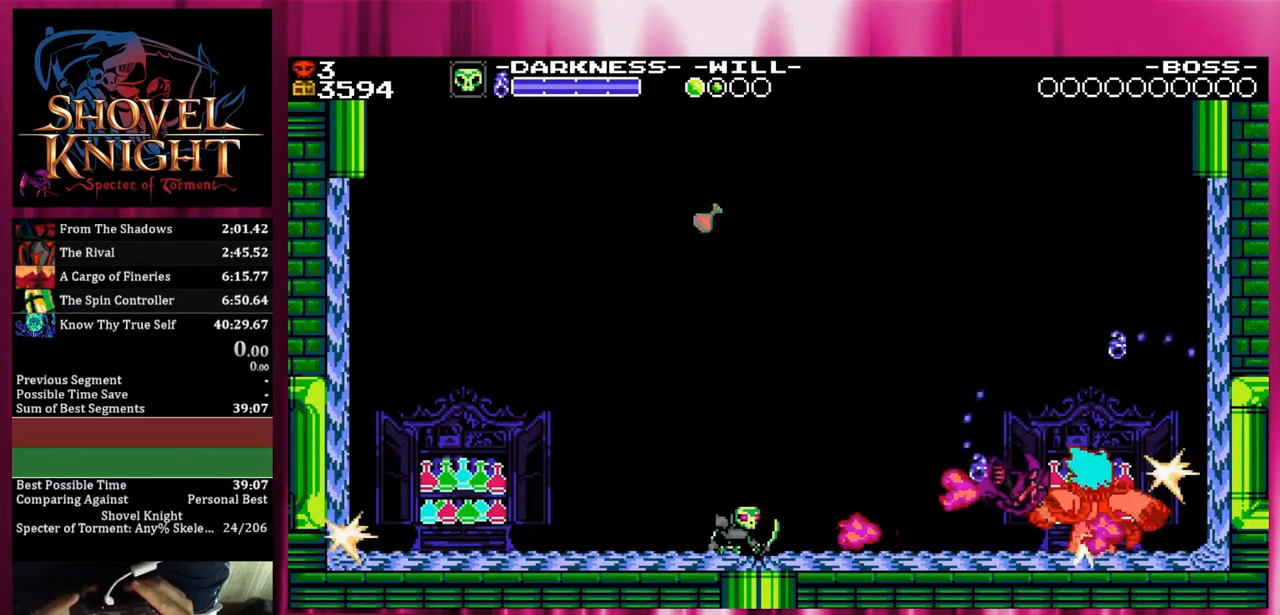
Gameplay with a controller (PlayStation layout); each line is a JSON object with the inputs held at the frame after it (dt_ms = milliseconds from this image to that frame). "events" lists button and stick changes between this image and that frame as [ms after this image, input, new state], when the widget could be followed in between. Not read: left_stick right_stick.
{"dt_ms": 500, "buttons": ["SQUARE", "DPAD_RIGHT"], "events": []}
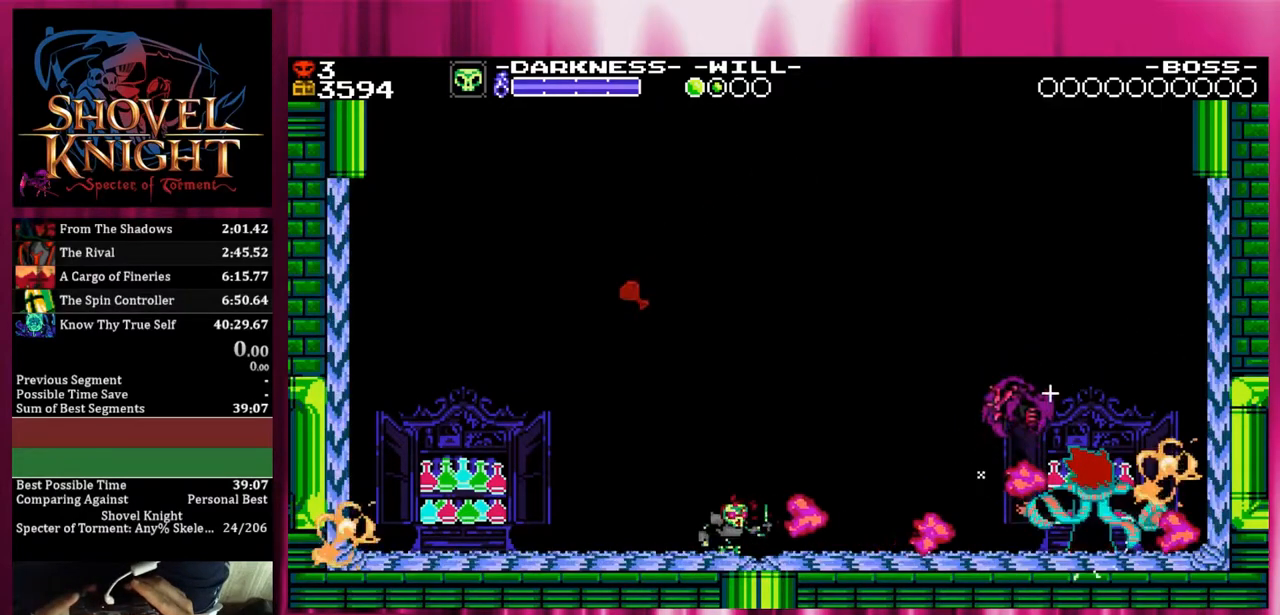
{"dt_ms": 500, "buttons": ["SQUARE", "DPAD_RIGHT"], "events": []}
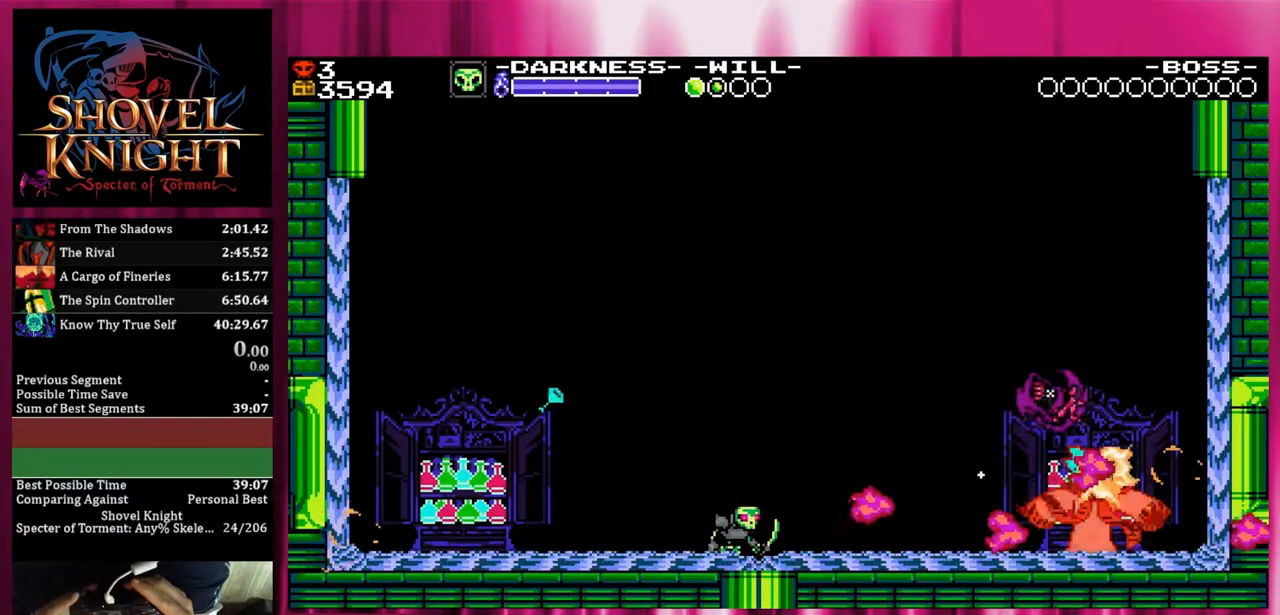
{"dt_ms": 500, "buttons": ["SQUARE"], "events": [[200, "DPAD_RIGHT", "up"]]}
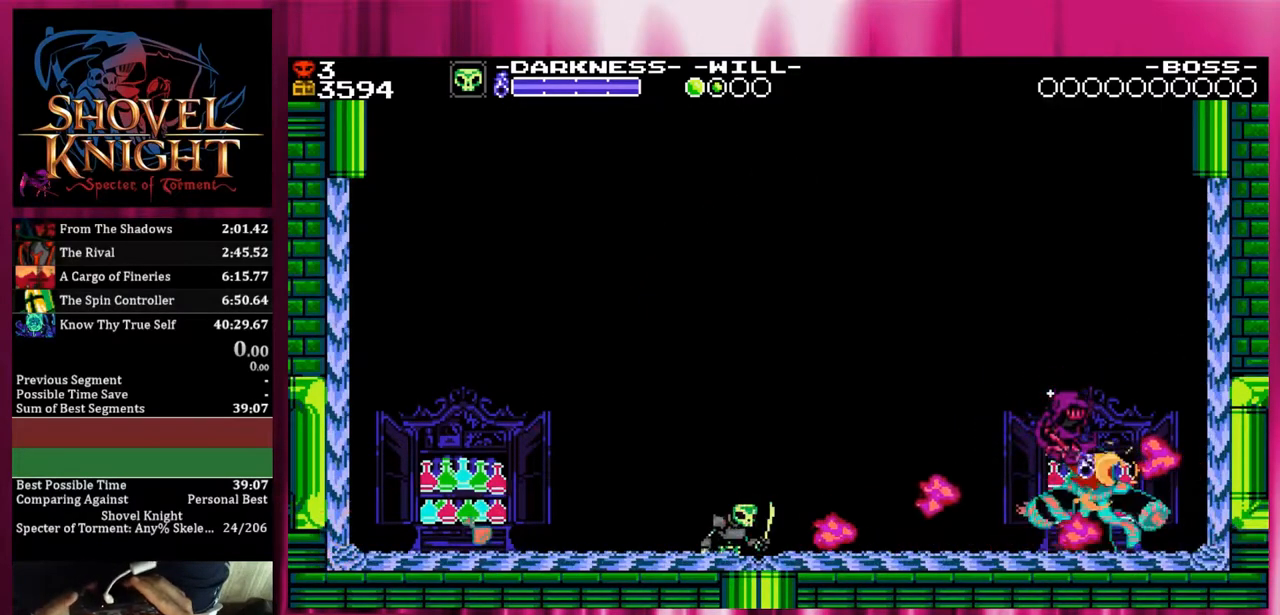
{"dt_ms": 1000, "buttons": ["CROSS", "DPAD_RIGHT"]}
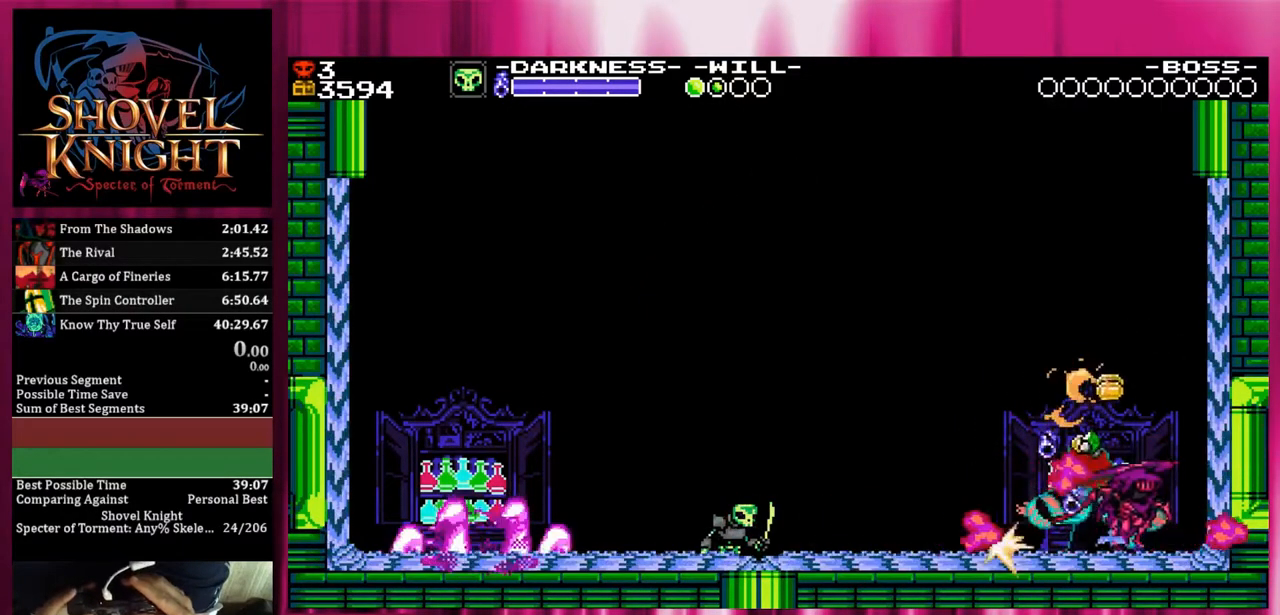
{"dt_ms": 500, "buttons": ["DPAD_RIGHT"], "events": [[367, "CROSS", "up"]]}
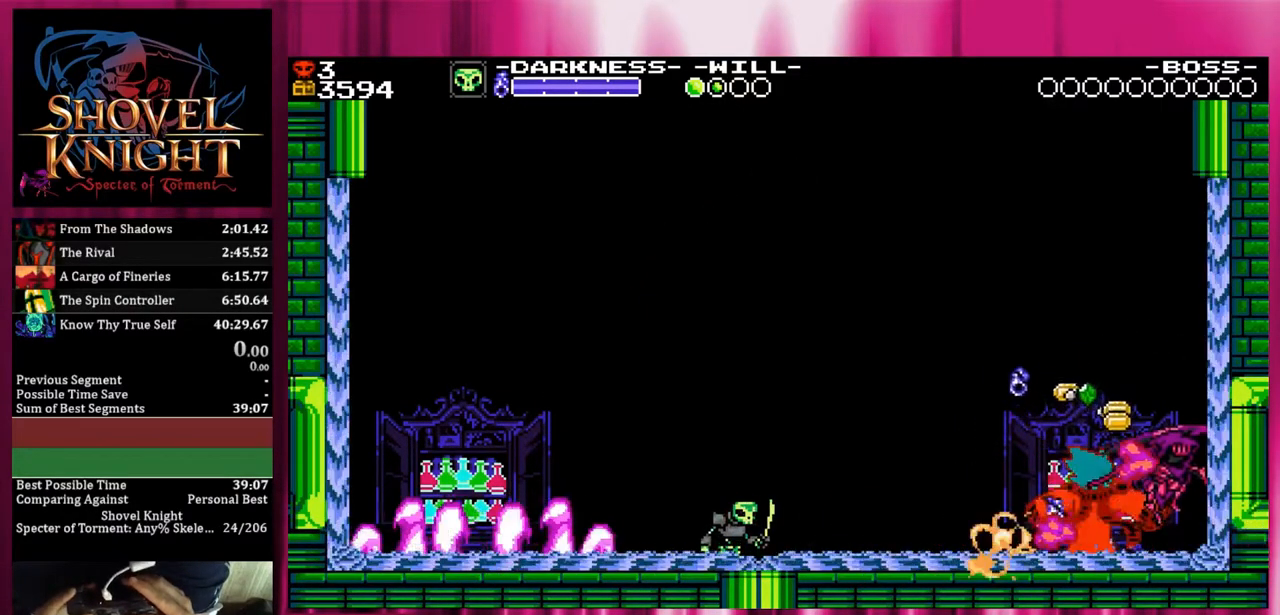
{"dt_ms": 500, "buttons": [], "events": [[33, "DPAD_RIGHT", "up"]]}
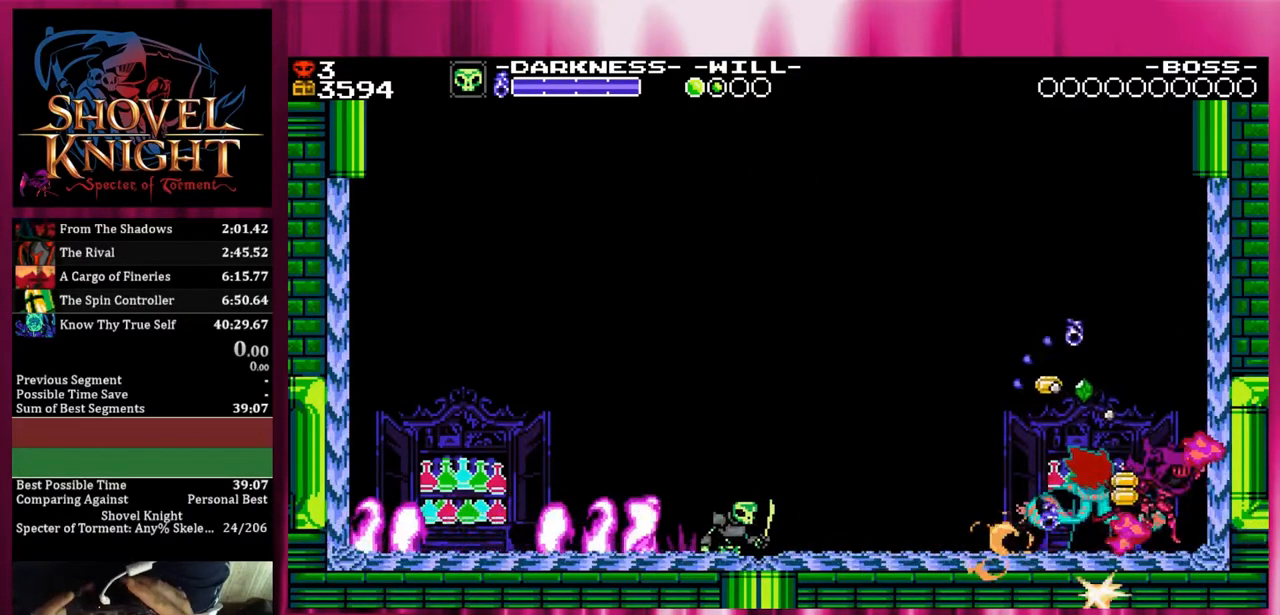
{"dt_ms": 500, "buttons": [], "events": []}
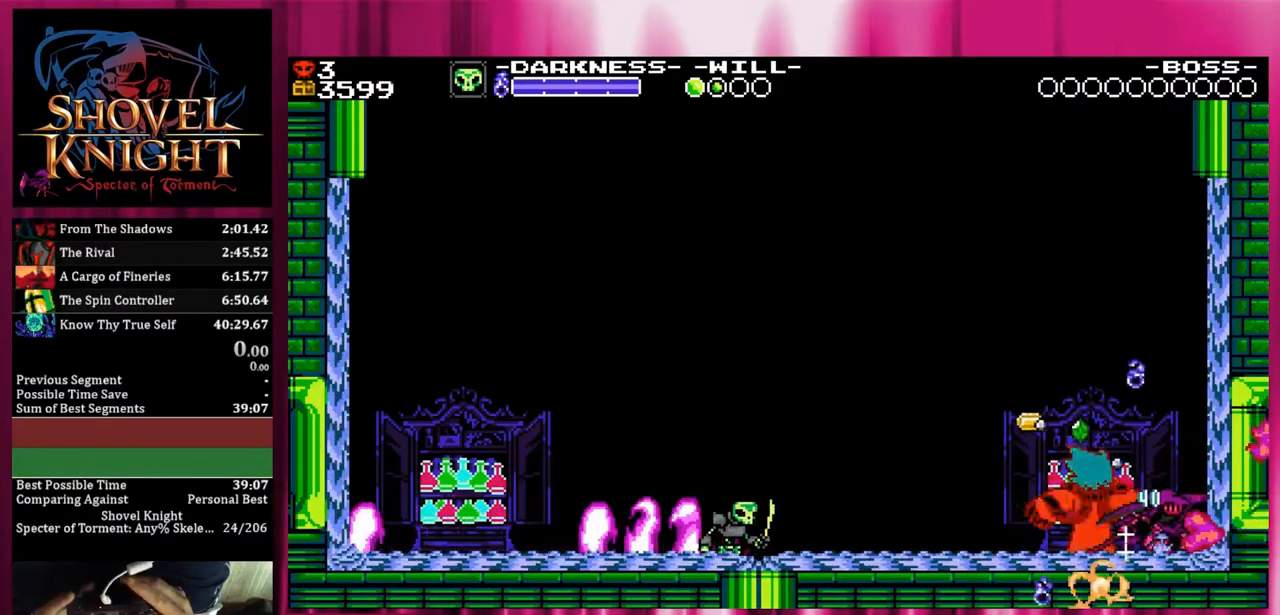
{"dt_ms": 500, "buttons": [], "events": []}
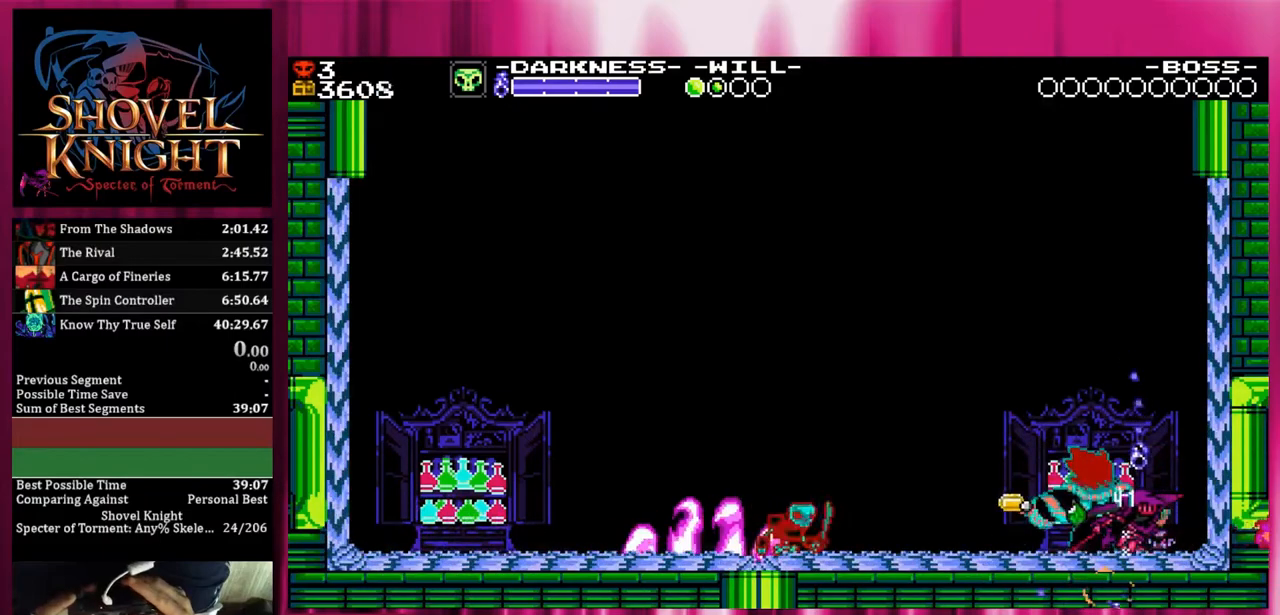
{"dt_ms": 500, "buttons": [], "events": []}
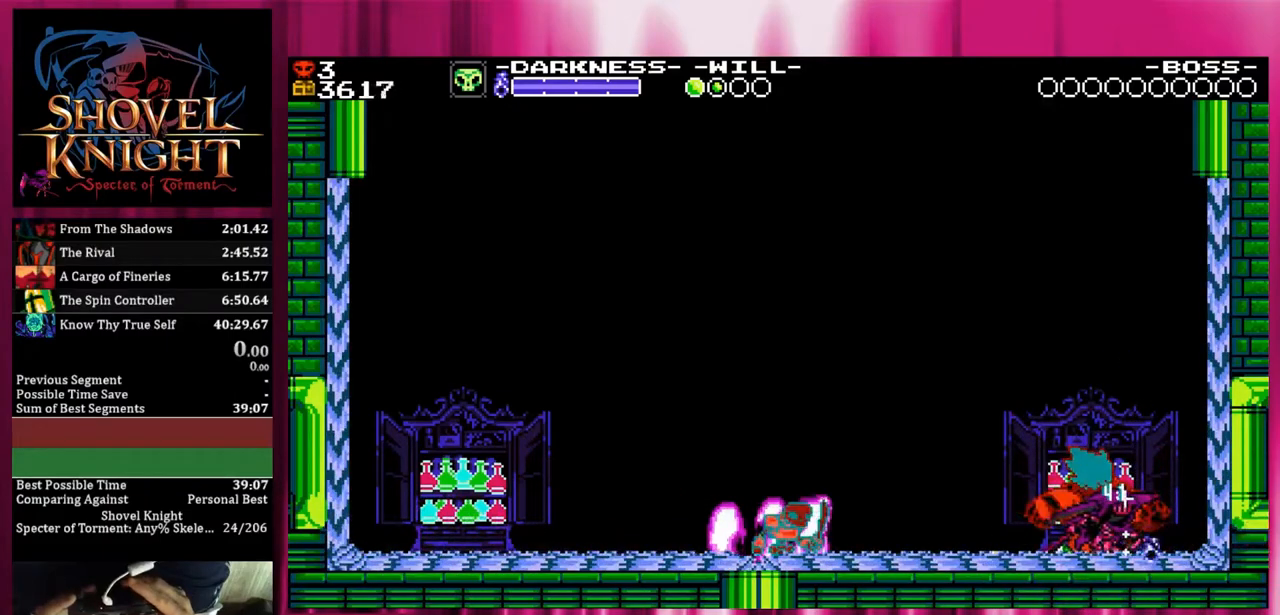
{"dt_ms": 500, "buttons": ["DPAD_RIGHT"], "events": [[33, "DPAD_RIGHT", "down"], [200, "CROSS", "down"], [367, "CROSS", "up"]]}
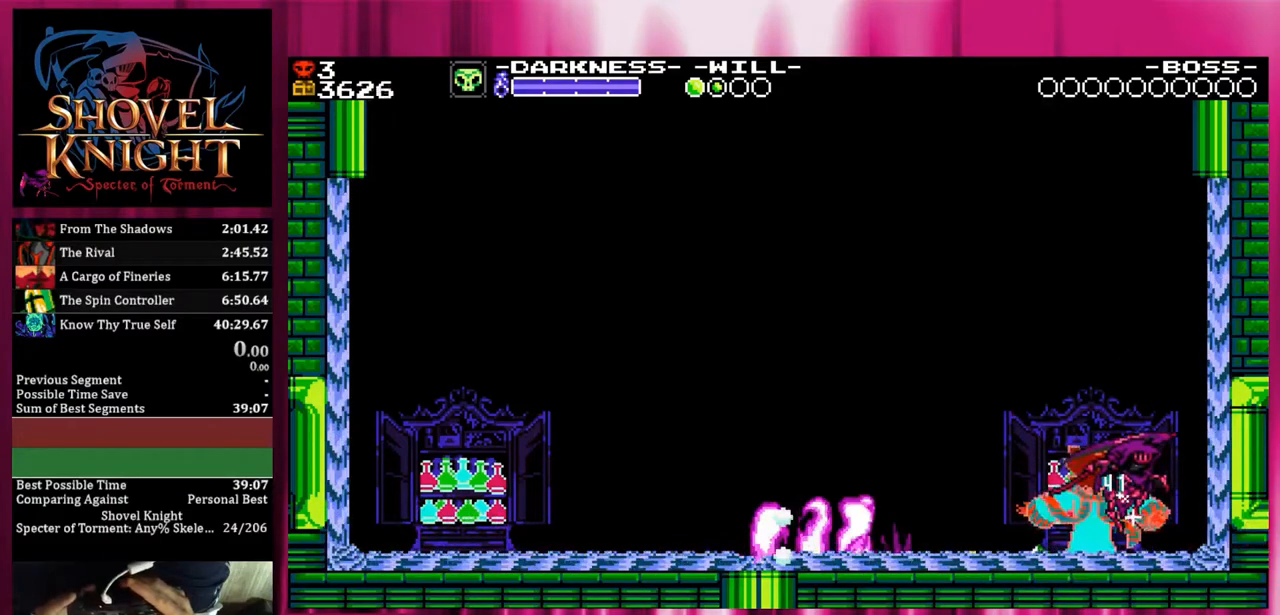
{"dt_ms": 500, "buttons": ["DPAD_RIGHT"], "events": []}
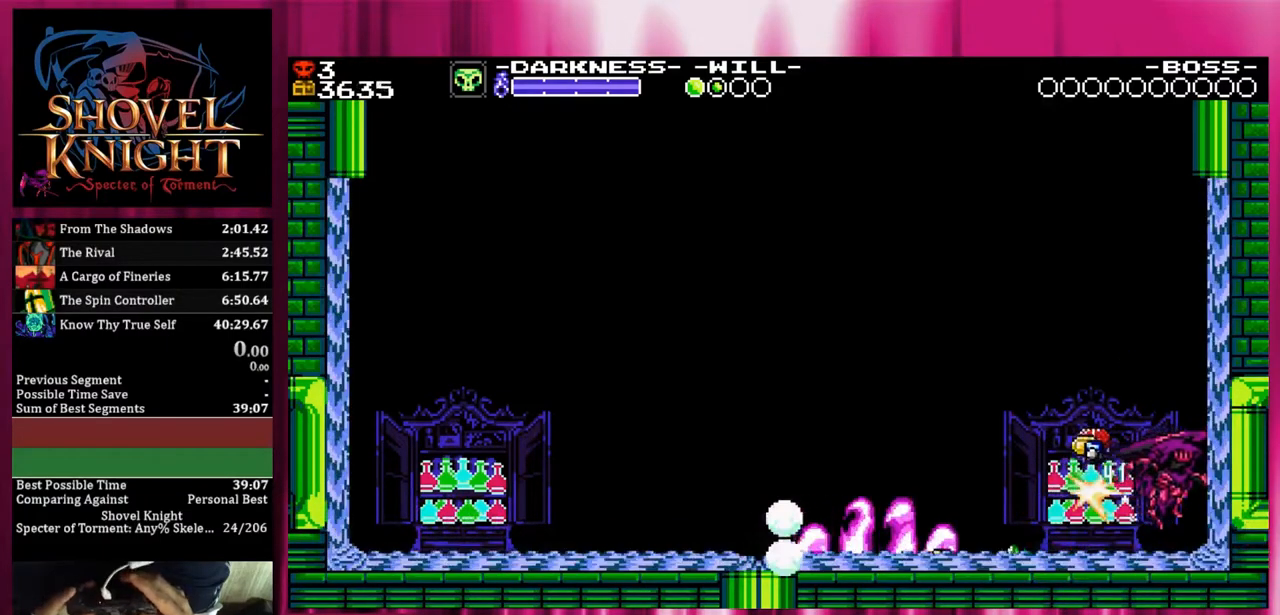
{"dt_ms": 500, "buttons": ["DPAD_RIGHT"], "events": []}
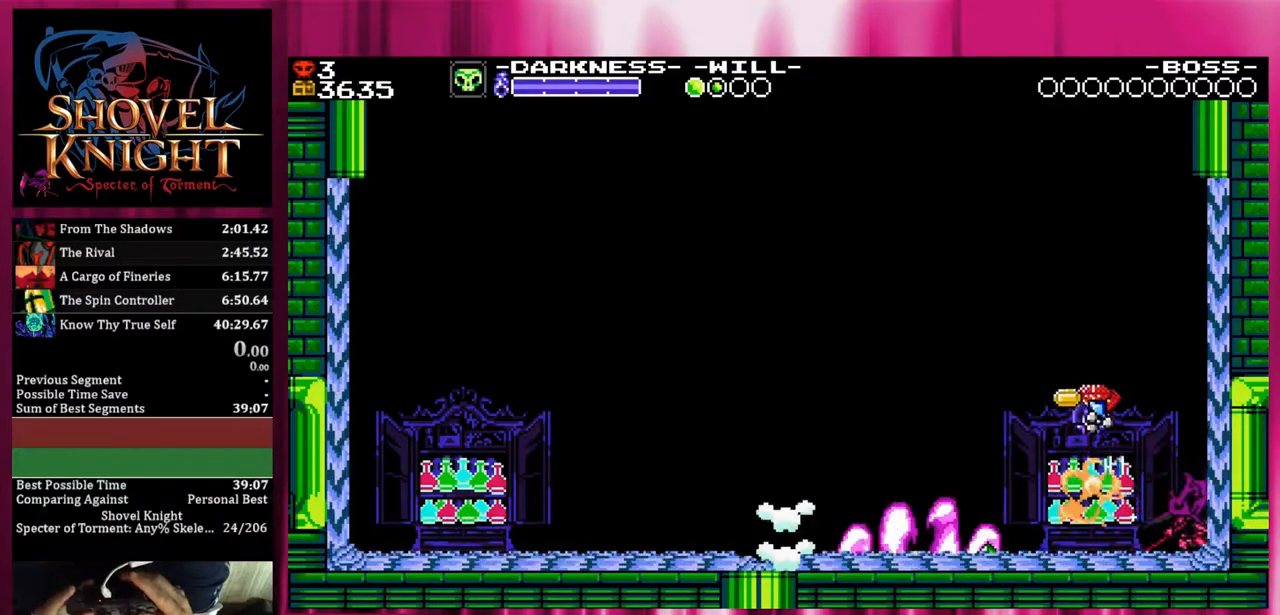
{"dt_ms": 500, "buttons": [], "events": [[67, "DPAD_RIGHT", "up"]]}
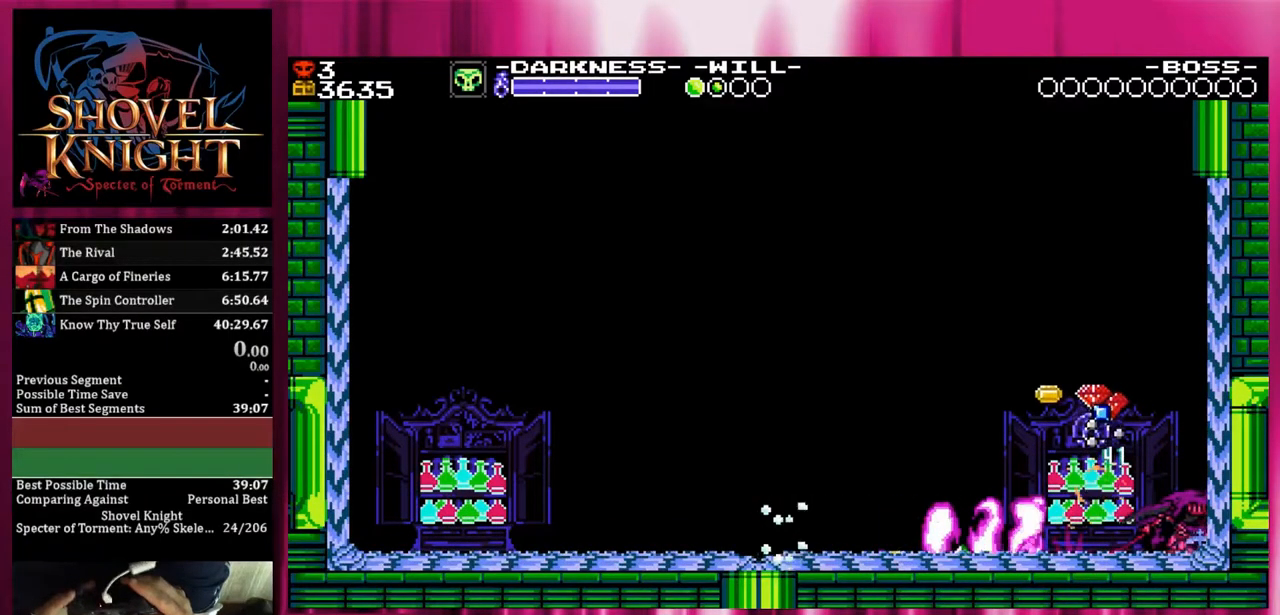
{"dt_ms": 500, "buttons": ["CROSS", "DPAD_LEFT"], "events": [[417, "CROSS", "down"], [417, "DPAD_LEFT", "down"]]}
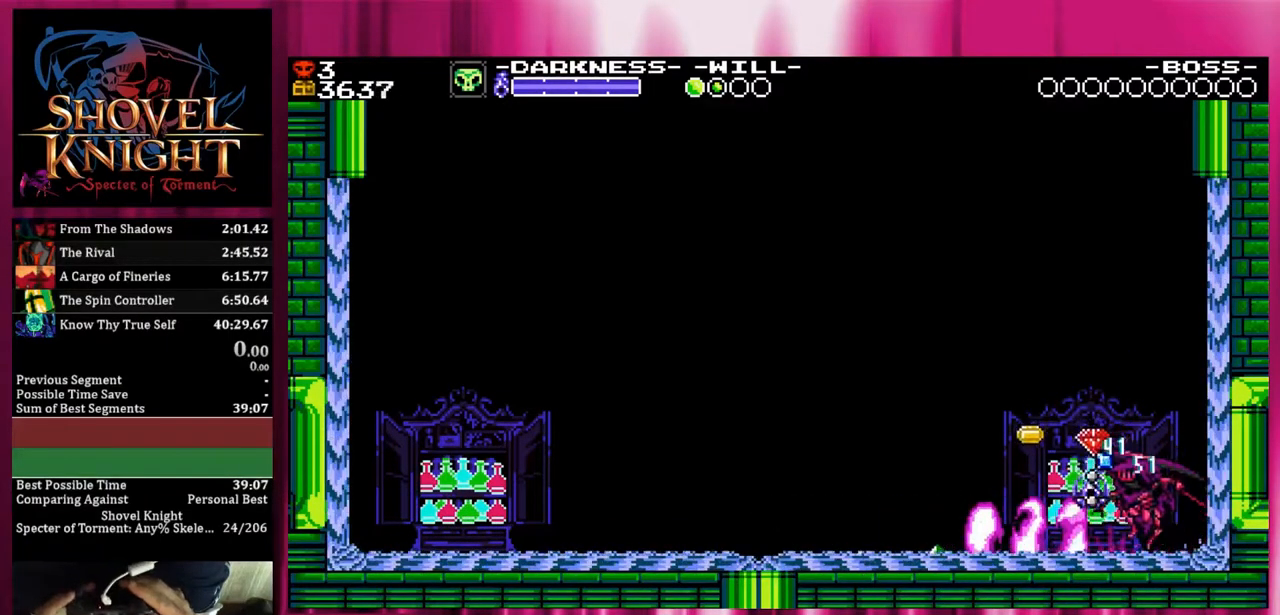
{"dt_ms": 500, "buttons": ["CROSS", "DPAD_LEFT"], "events": []}
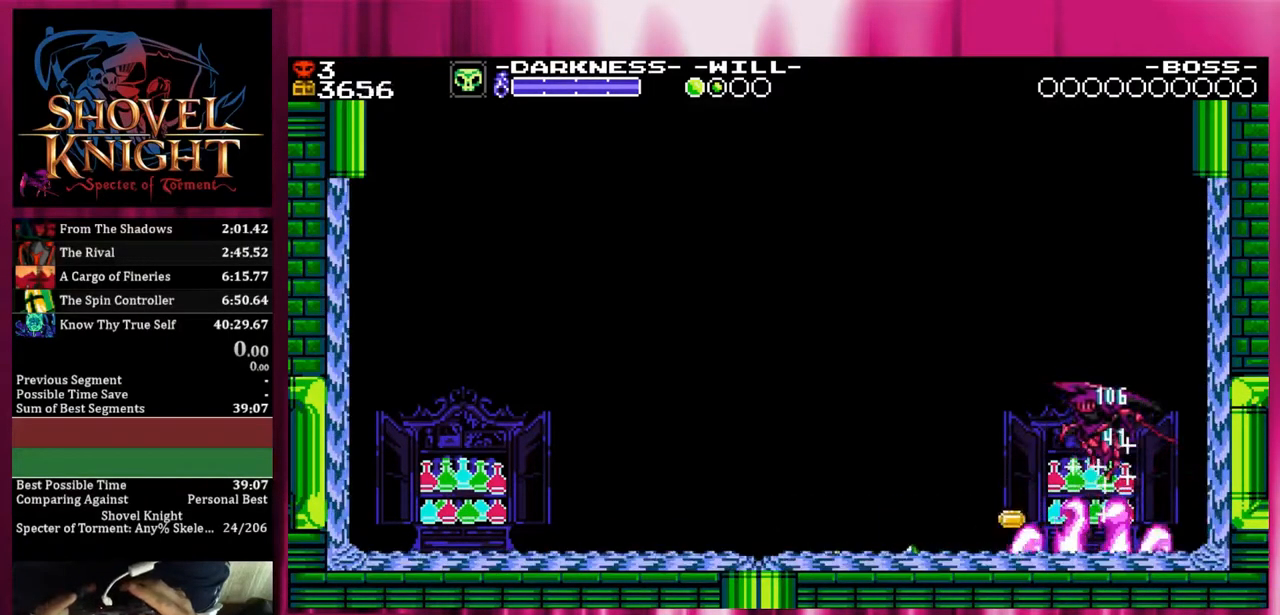
{"dt_ms": 500, "buttons": [], "events": [[467, "CROSS", "up"], [467, "DPAD_LEFT", "up"]]}
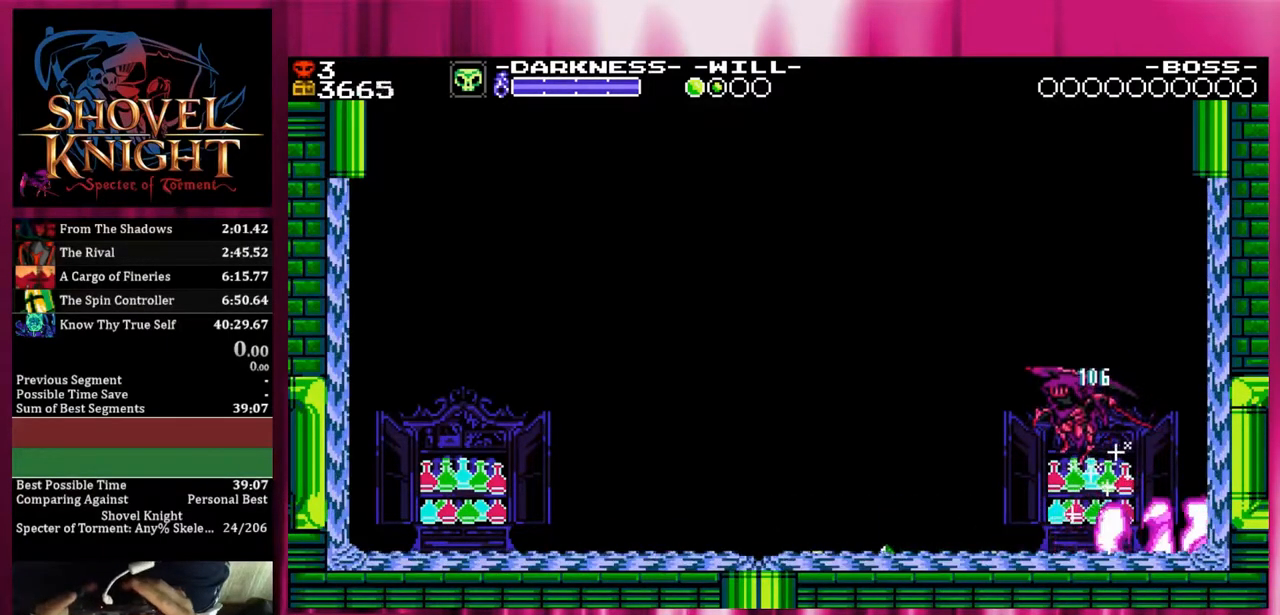
{"dt_ms": 500, "buttons": [], "events": []}
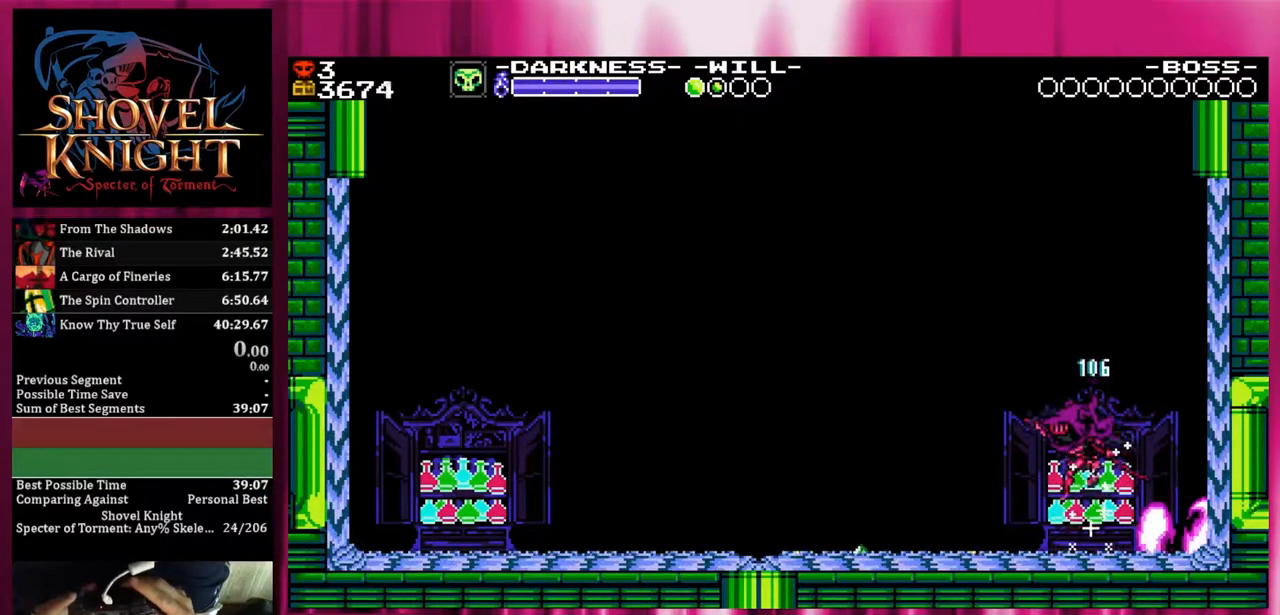
{"dt_ms": 500, "buttons": ["DPAD_RIGHT"], "events": [[250, "DPAD_RIGHT", "down"]]}
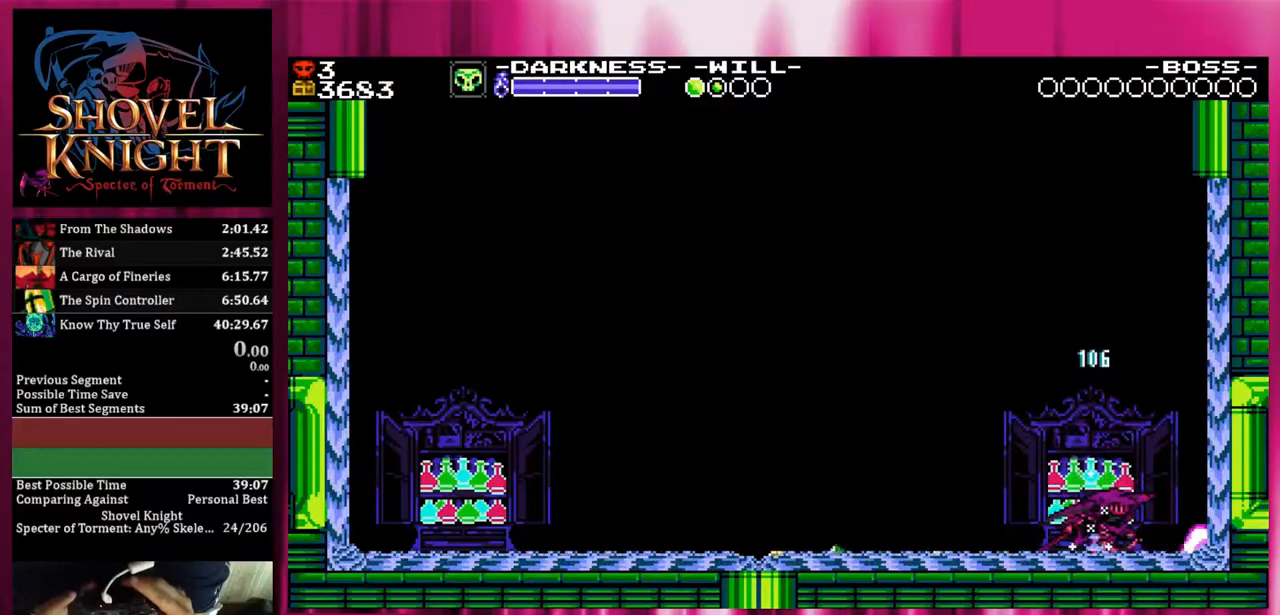
{"dt_ms": 500, "buttons": ["DPAD_RIGHT"], "events": []}
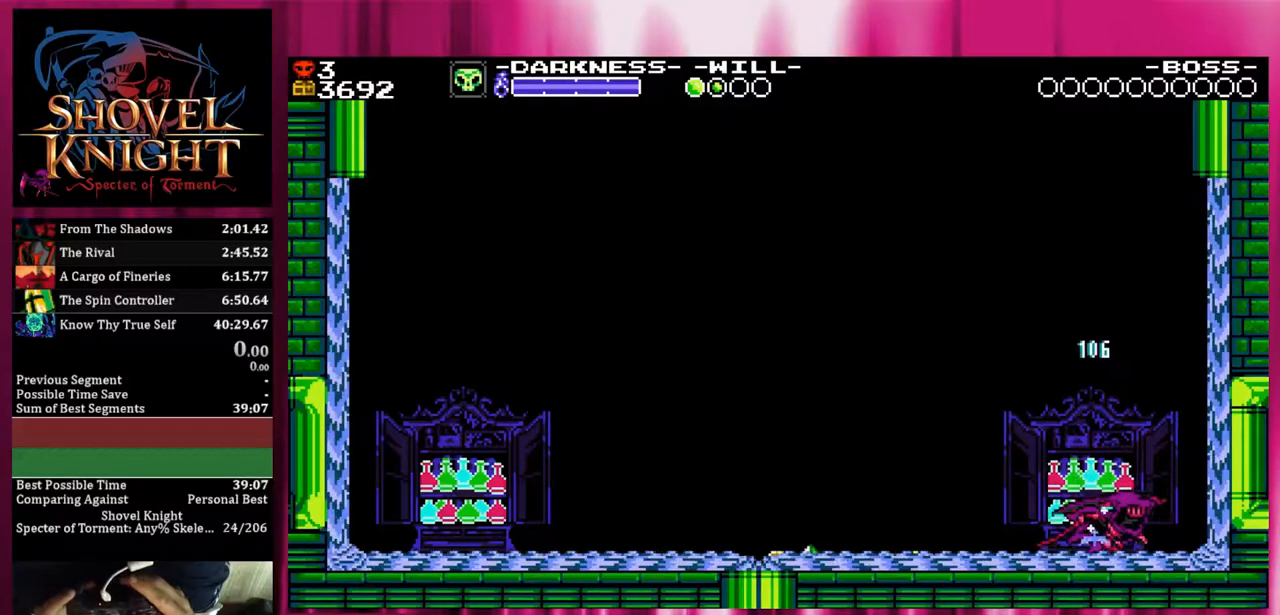
{"dt_ms": 500, "buttons": ["DPAD_RIGHT"], "events": []}